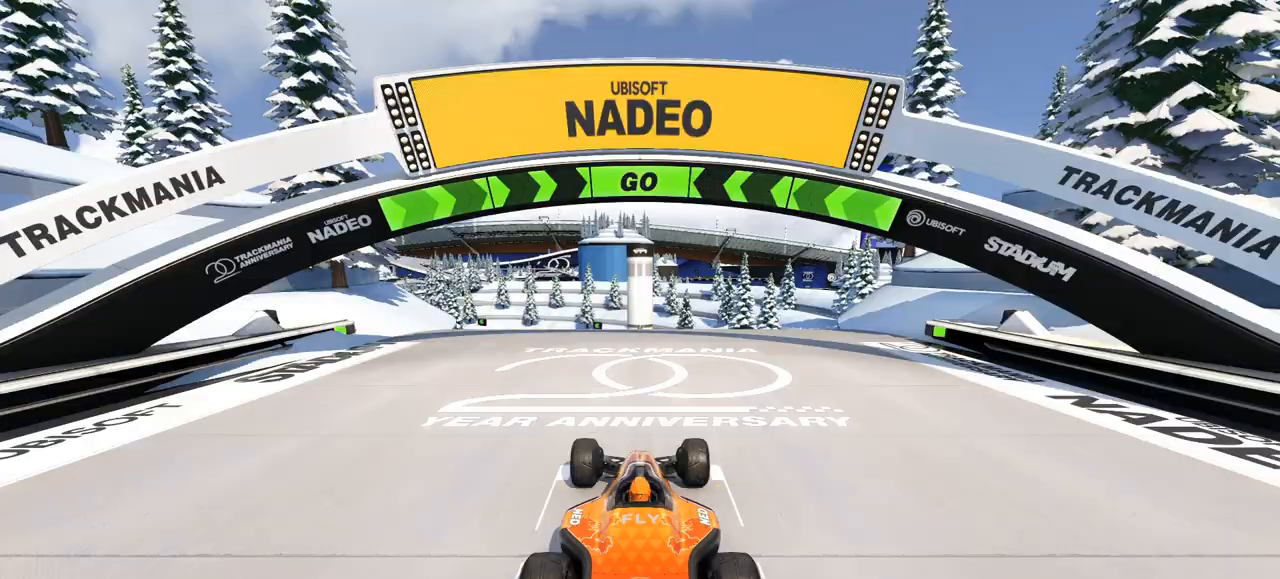
Gameplay with keyboard; each line is a JSON object with the keys held at the frame after it. "events" lists presses ("down") and releases ("up") of "down", "left", "right" and "up" between this image and that frame as [ms after this image, input, new state], when the widget could be followed in between. No other keys are recorded. Mouse input is not recorded.
{"keys": ["up"], "events": [[33, "up", "down"], [400, "right", "down"], [500, "right", "up"]]}
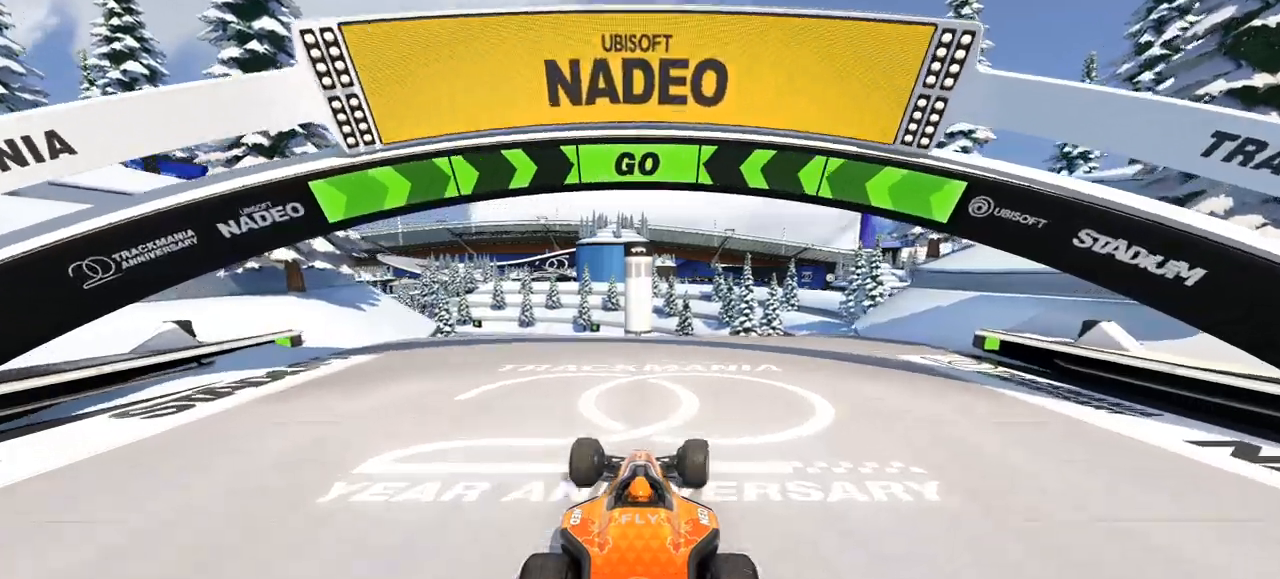
{"keys": ["up"], "events": [[167, "right", "down"], [233, "right", "up"]]}
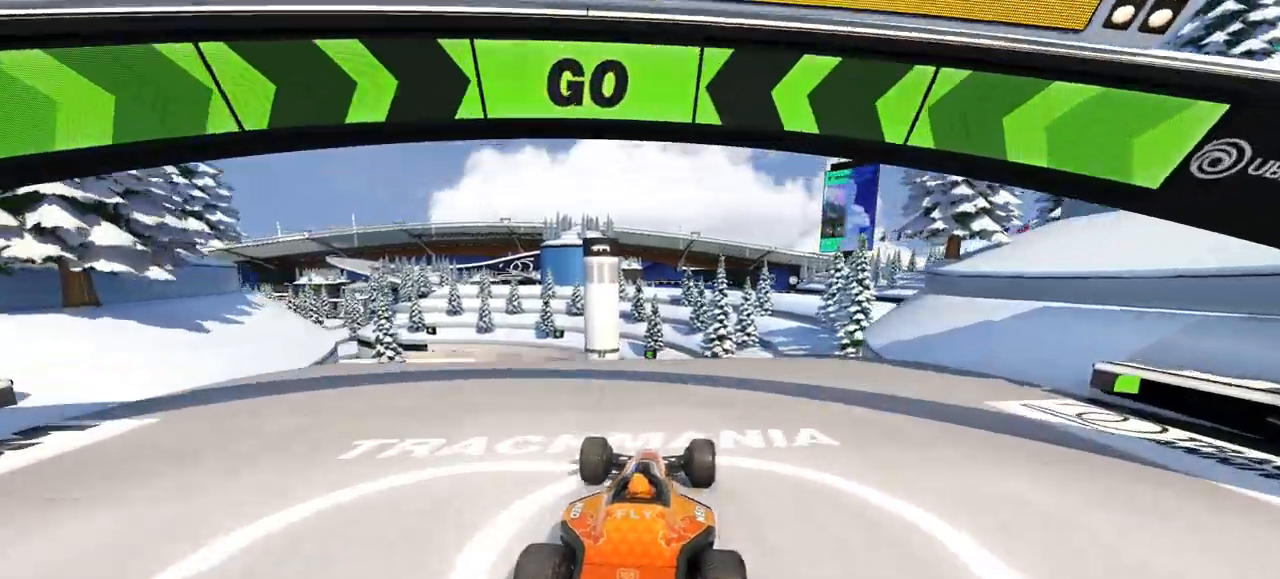
{"keys": ["up"], "events": []}
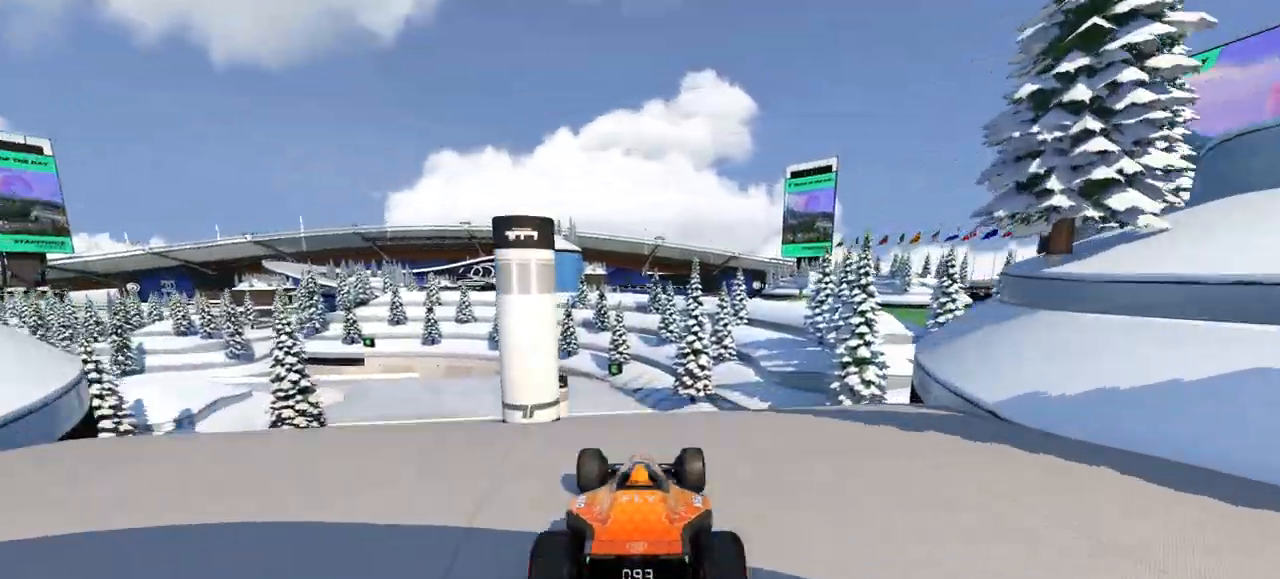
{"keys": ["up"], "events": []}
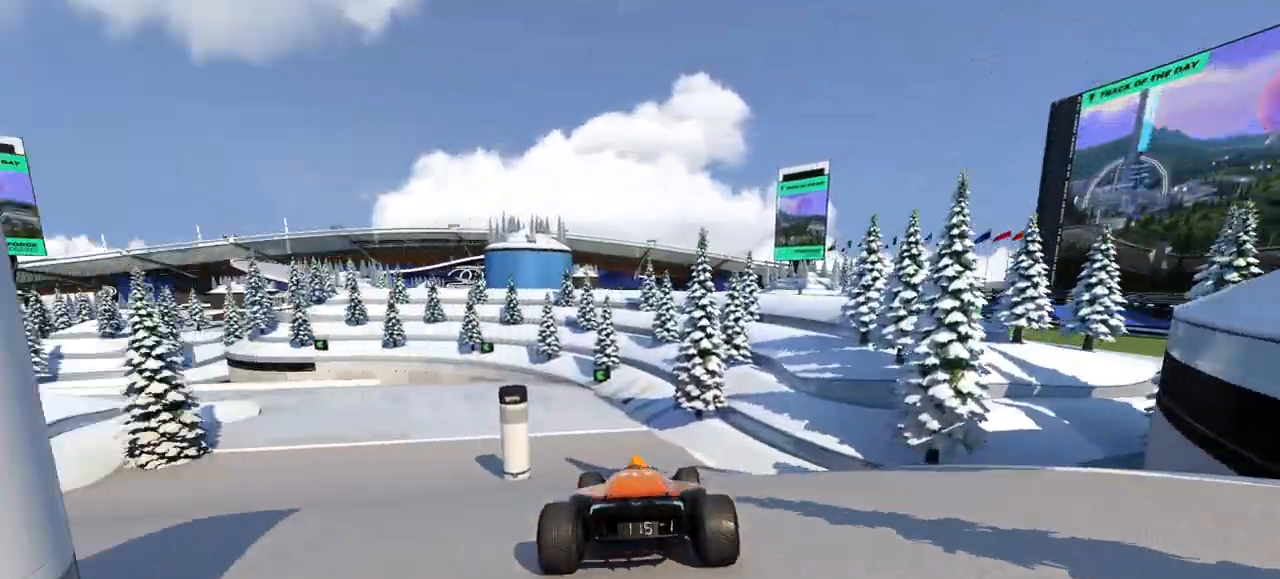
{"keys": ["left", "up"], "events": [[67, "left", "down"], [200, "left", "up"], [267, "left", "down"]]}
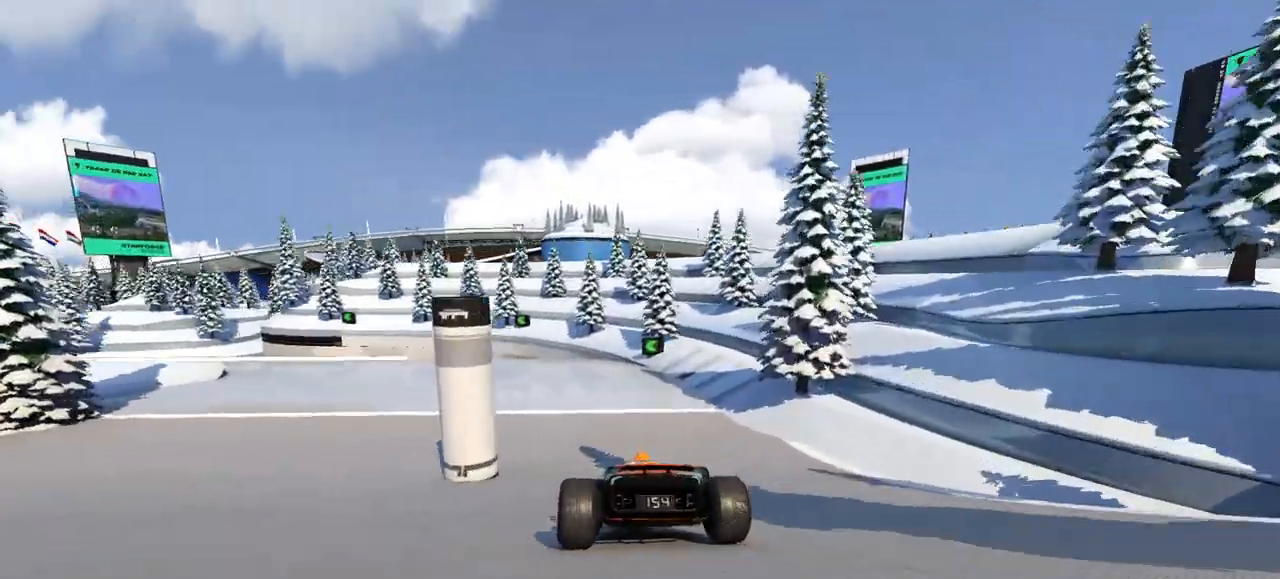
{"keys": ["left", "up"], "events": []}
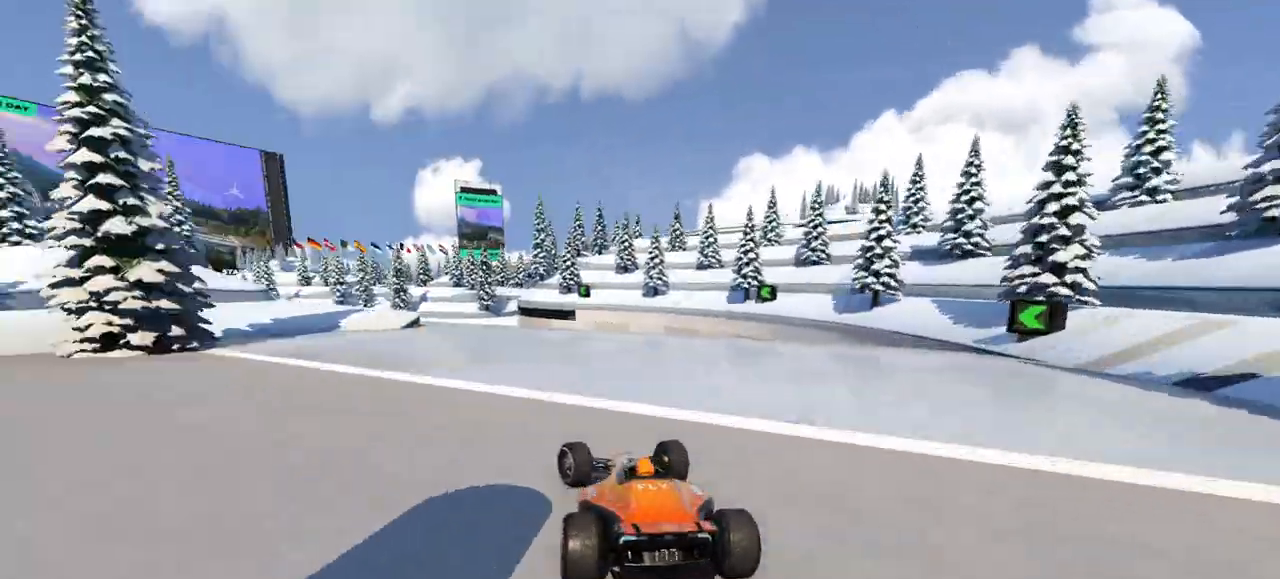
{"keys": ["left", "up"], "events": []}
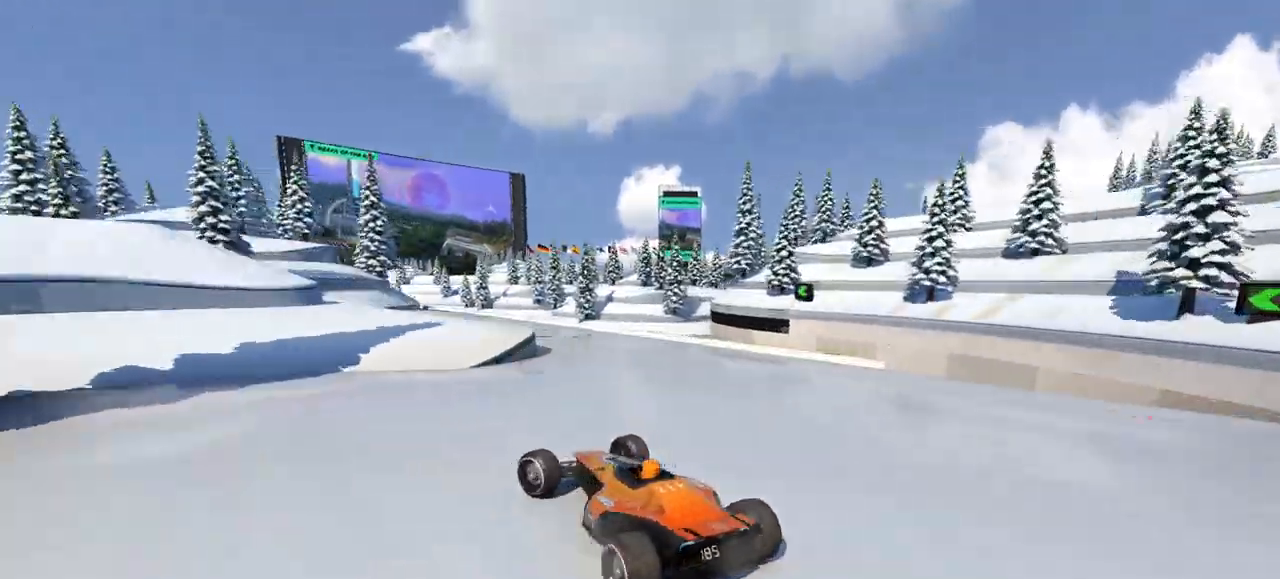
{"keys": ["right", "up"], "events": [[33, "left", "up"], [67, "right", "down"]]}
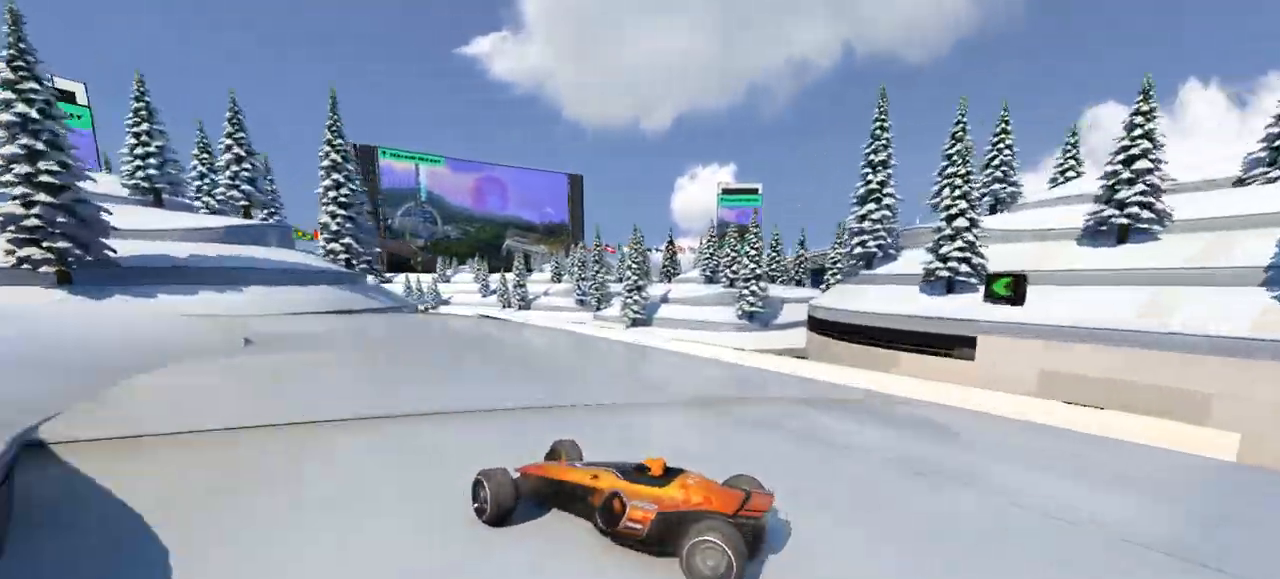
{"keys": ["right", "up"], "events": [[367, "down", "down"], [400, "down", "up"]]}
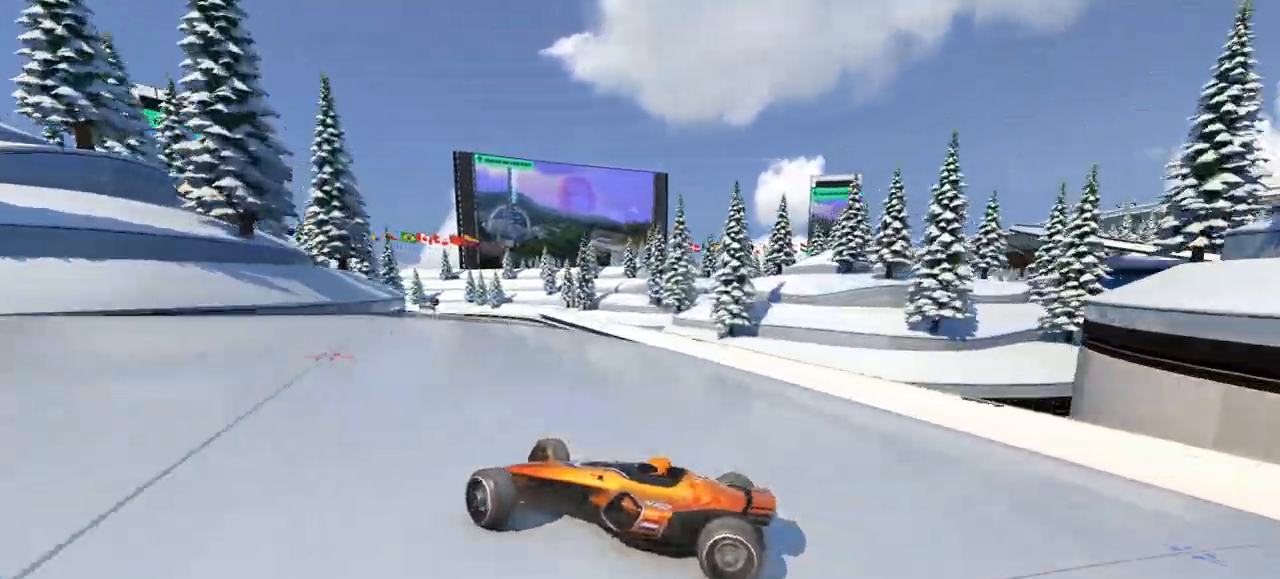
{"keys": ["right", "up"], "events": [[333, "down", "down"], [400, "down", "up"]]}
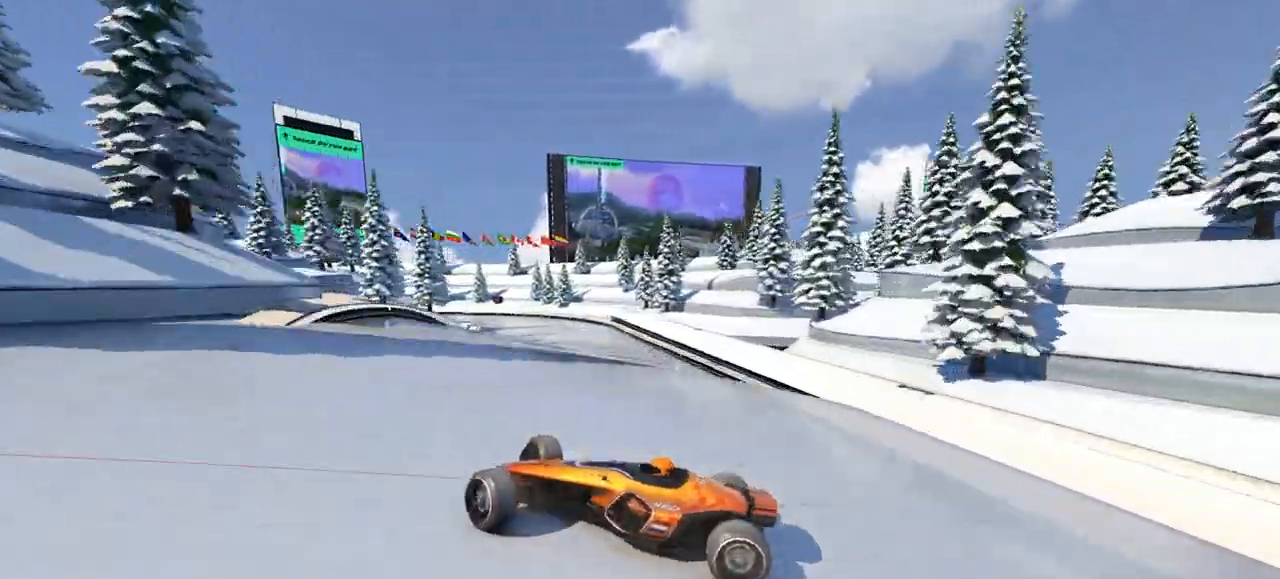
{"keys": ["right", "up"], "events": [[67, "down", "down"], [133, "down", "up"]]}
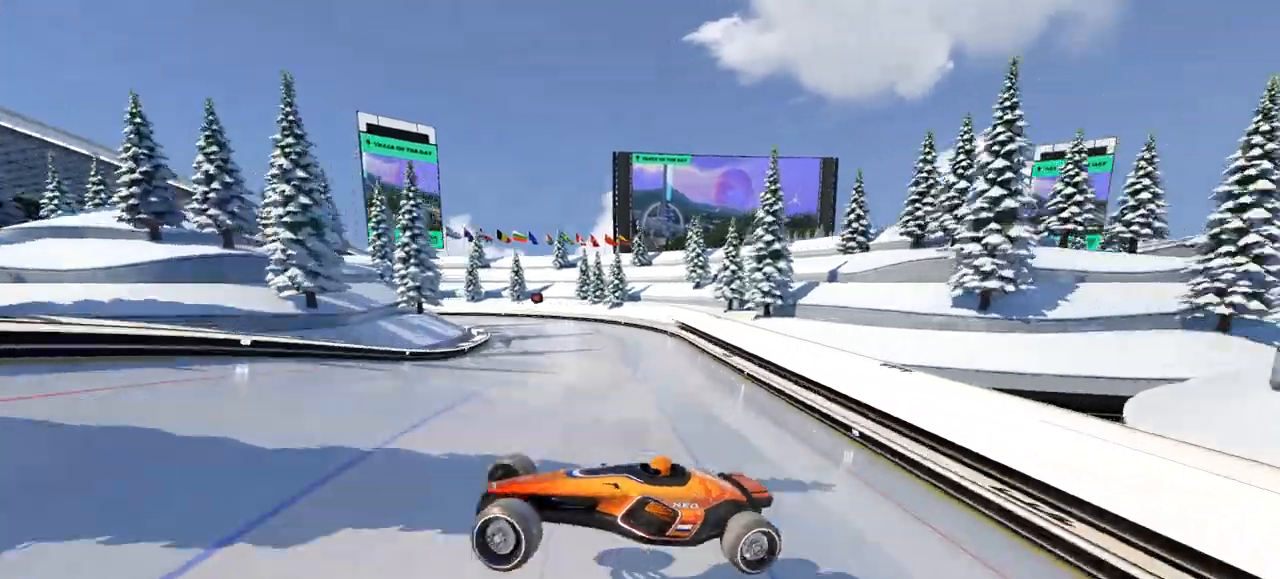
{"keys": ["right", "up"], "events": [[367, "down", "down"], [433, "down", "up"]]}
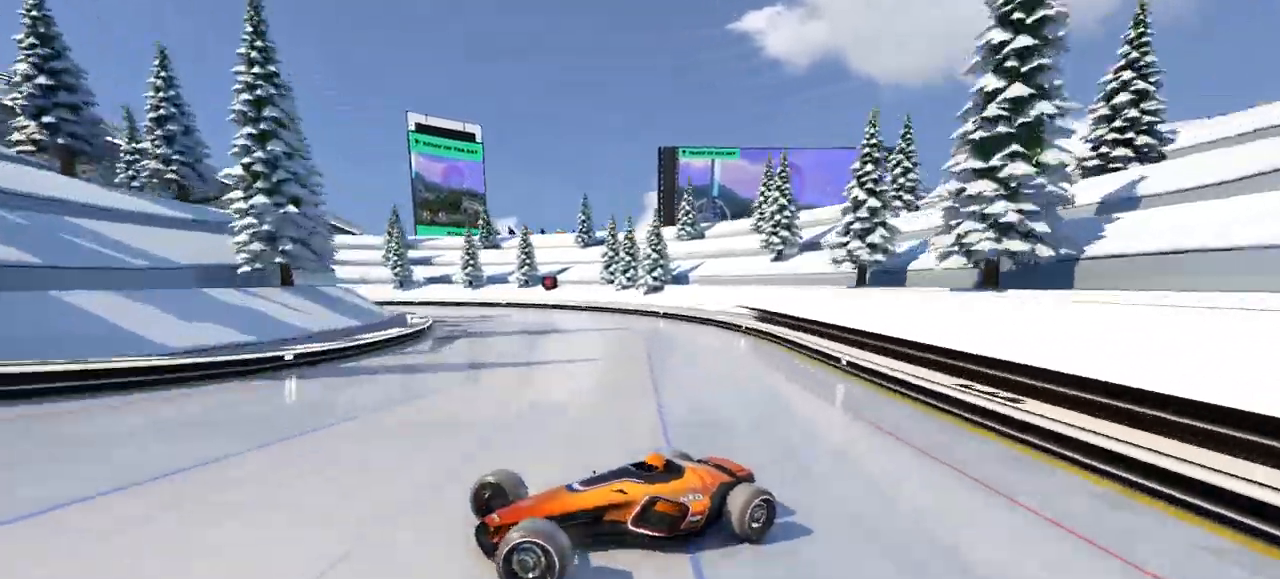
{"keys": ["down", "right", "up"], "events": [[67, "down", "down"], [133, "down", "up"], [467, "down", "down"]]}
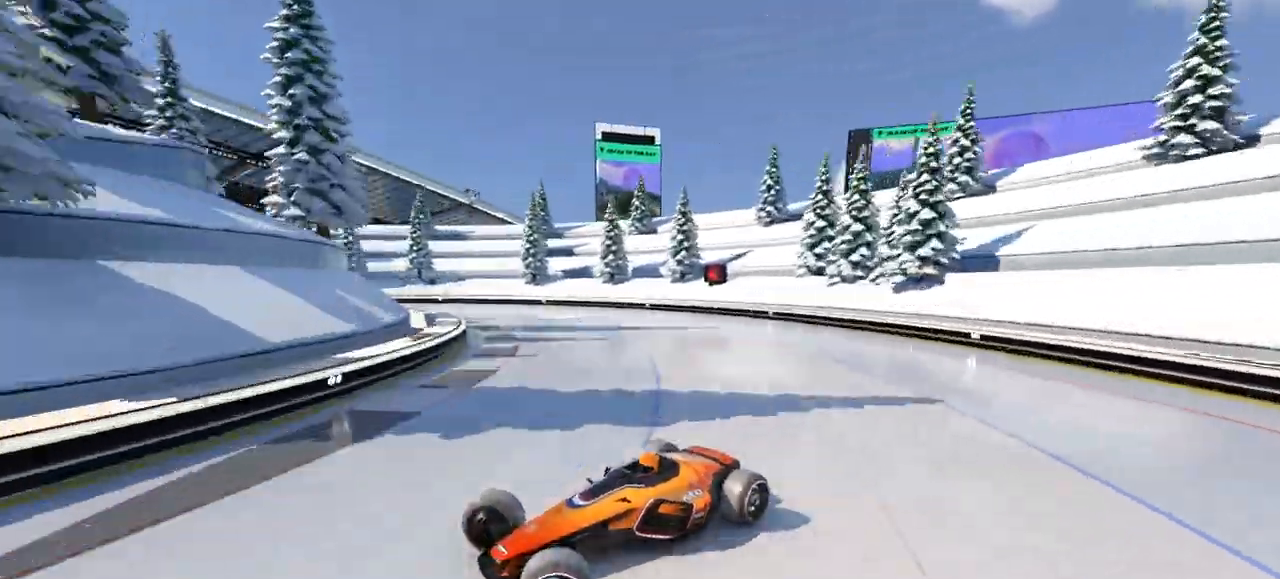
{"keys": ["right", "up"], "events": [[33, "down", "up"], [333, "down", "down"], [433, "down", "up"]]}
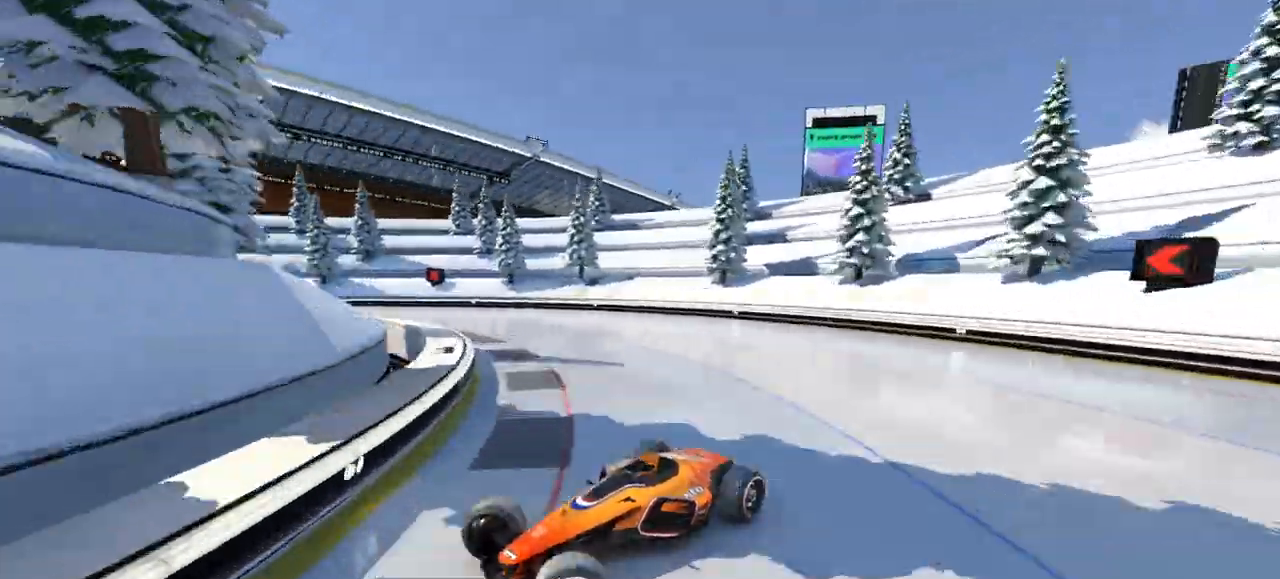
{"keys": ["right", "up"], "events": [[167, "down", "down"], [267, "down", "up"], [433, "down", "down"], [467, "down", "up"]]}
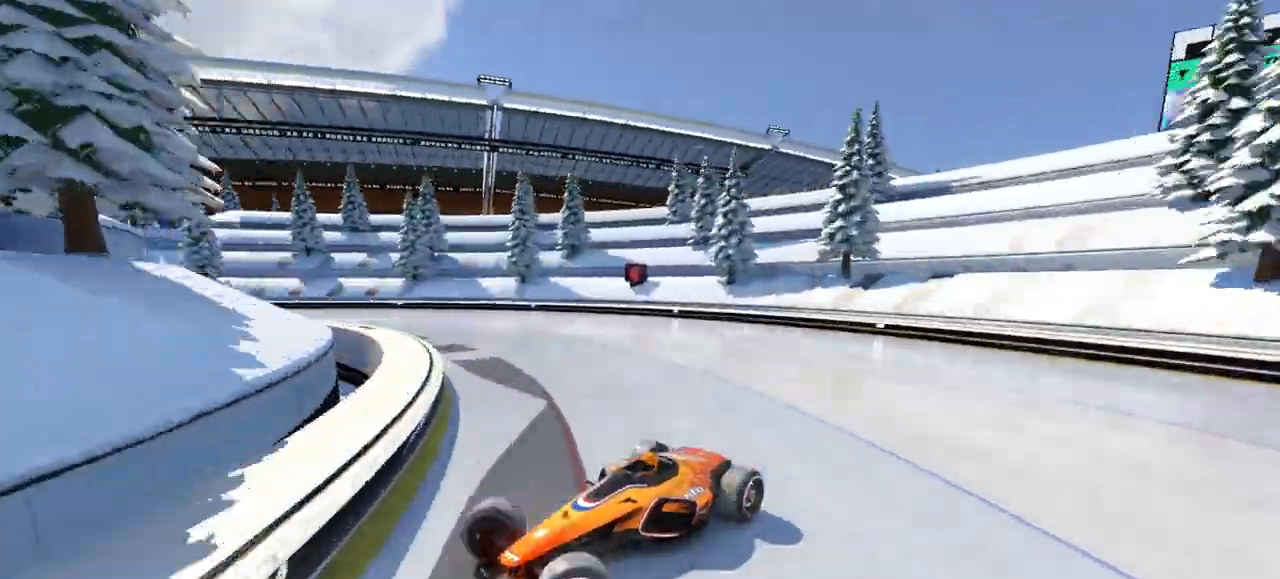
{"keys": ["right", "up"], "events": []}
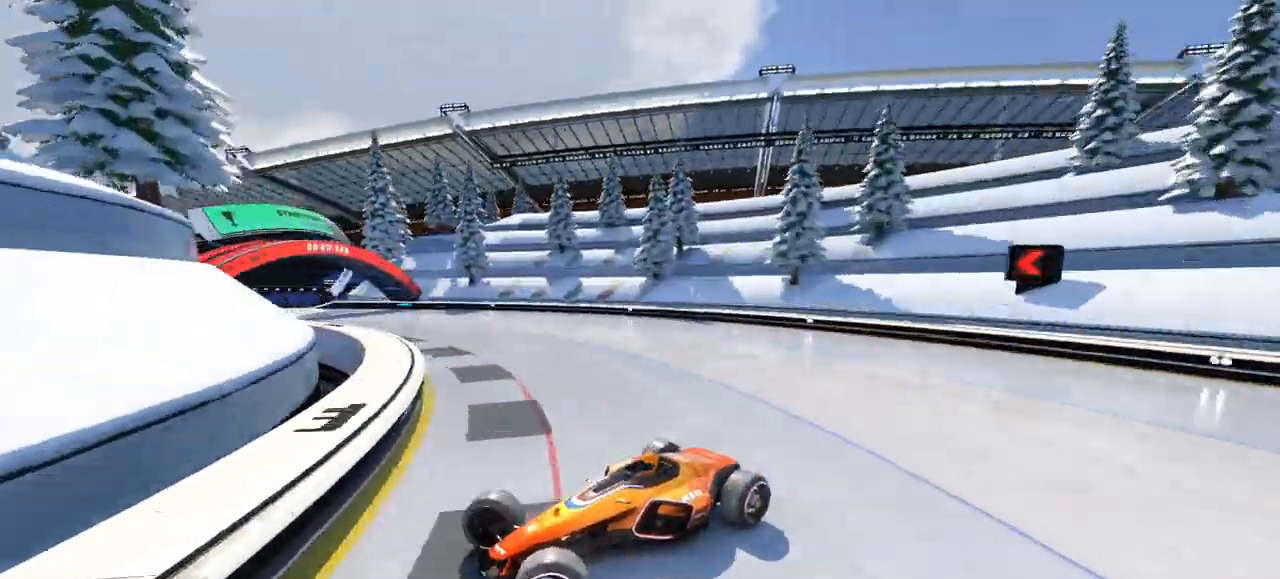
{"keys": ["right", "up"], "events": []}
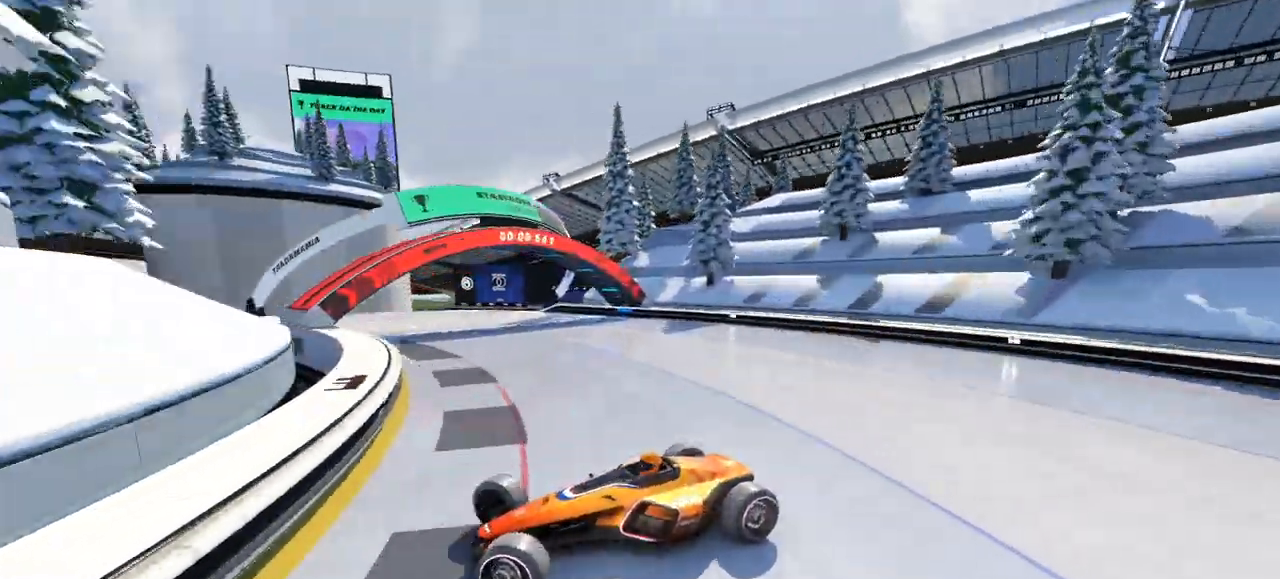
{"keys": ["right", "up"], "events": []}